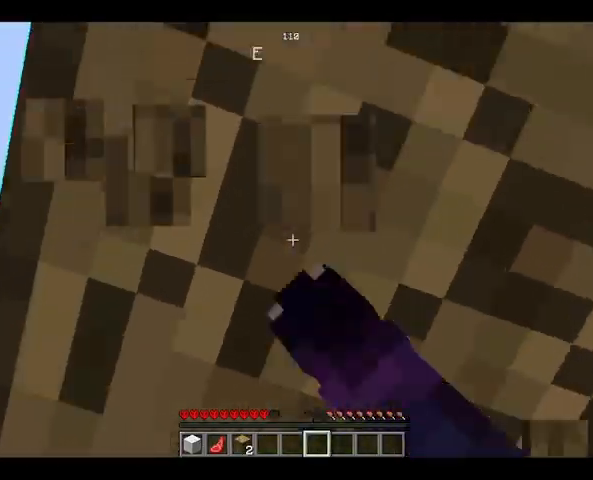
Gameplay with keyboard and mouse; each line is a JSON object with the keys and mouse buttons held at the frame after it. "events" lists presses ("down") and releases ("up") of "a", "d", "s", "space", "w", "mouse_left" and "mouse_right" between this image and that frame as [ms after this image, input, new state], when the widget could be followed in between. "mouse_left", "mouse_right" = the "left", "right" buttons of the "mouse" list. No other keys are recorded. Fast repeated clicks can show as one long hold. Not read: mouse_move.
{"keys": [], "mouse": ["left"], "events": []}
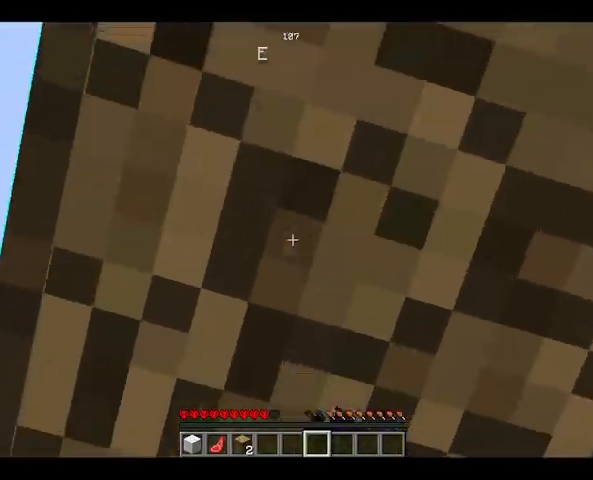
{"keys": [], "mouse": ["left"], "events": []}
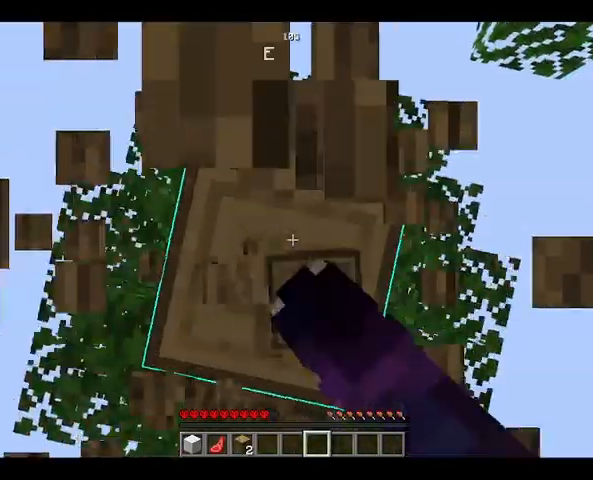
{"keys": [], "mouse": ["left"], "events": []}
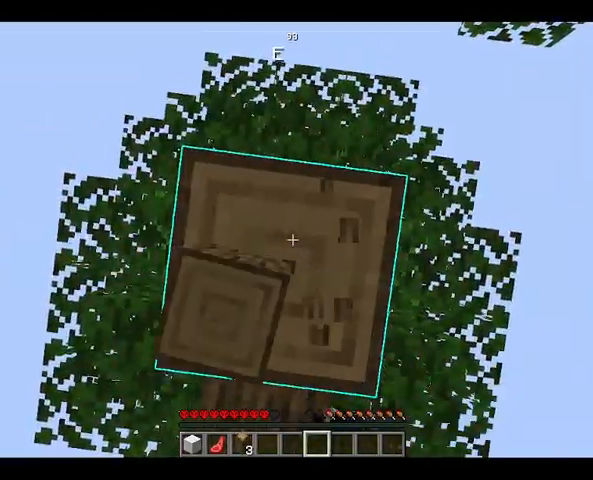
{"keys": [], "mouse": ["left"], "events": []}
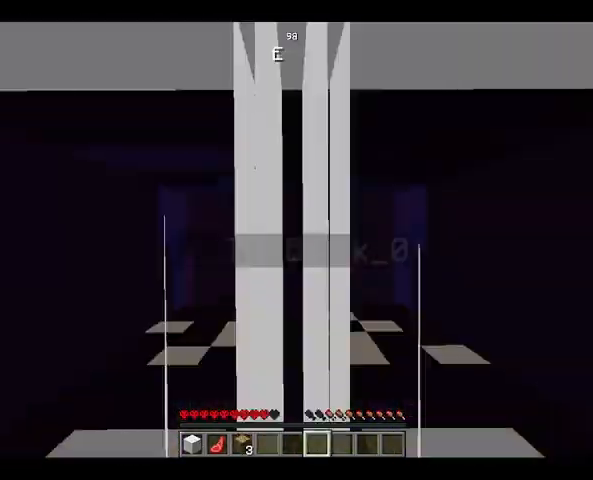
{"keys": [], "mouse": ["left"], "events": []}
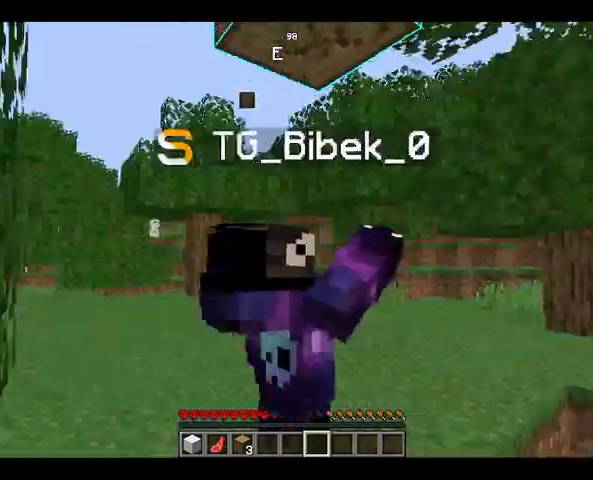
{"keys": [], "mouse": ["left"], "events": []}
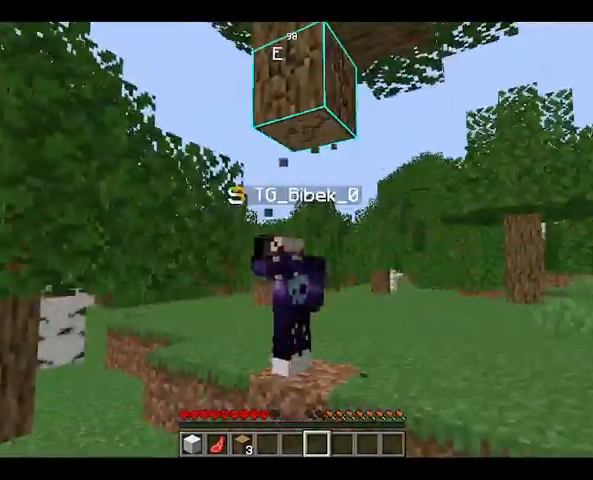
{"keys": [], "mouse": ["left"], "events": []}
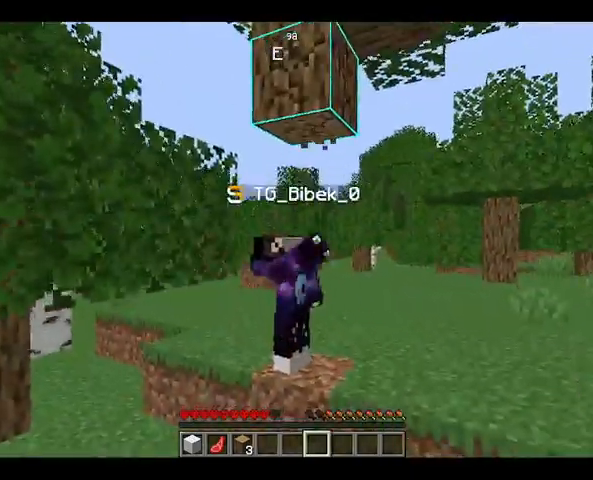
{"keys": [], "mouse": ["left"], "events": []}
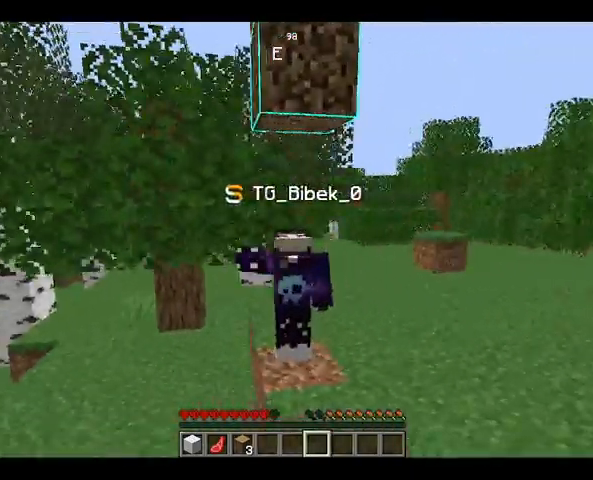
{"keys": [], "mouse": ["left"], "events": []}
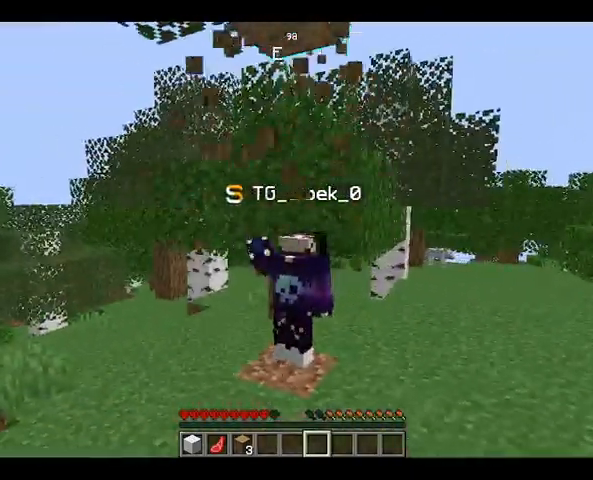
{"keys": [], "mouse": ["left"], "events": []}
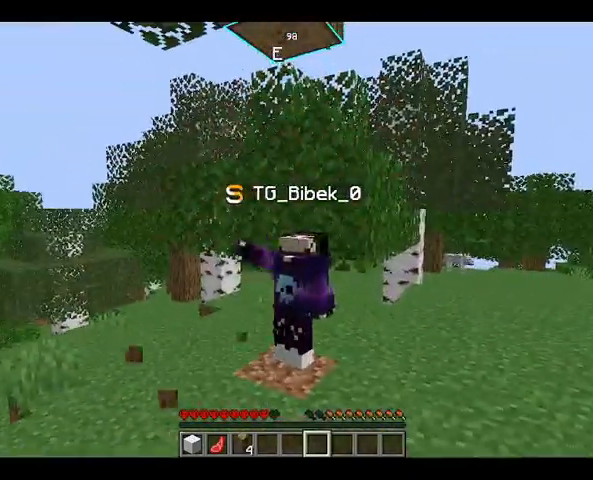
{"keys": [], "mouse": ["left"], "events": []}
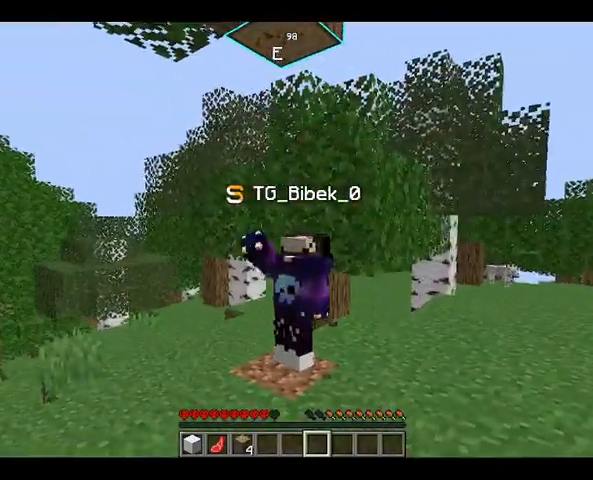
{"keys": [], "mouse": ["left"], "events": []}
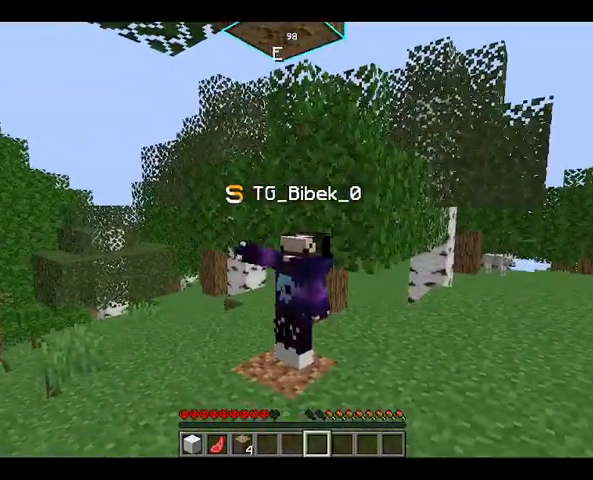
{"keys": [], "mouse": ["left"], "events": []}
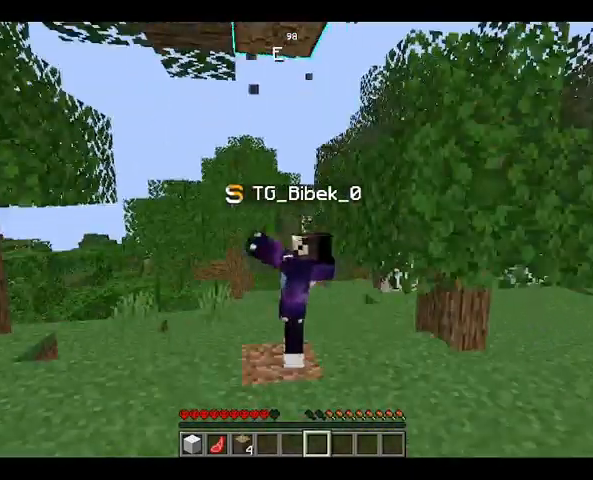
{"keys": [], "mouse": ["left"], "events": []}
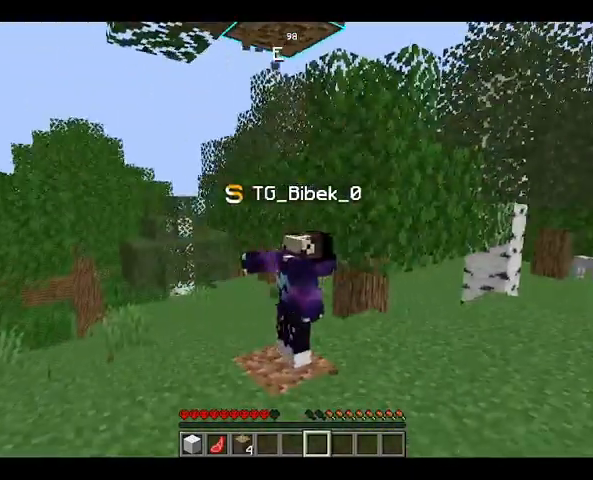
{"keys": [], "mouse": ["left"], "events": []}
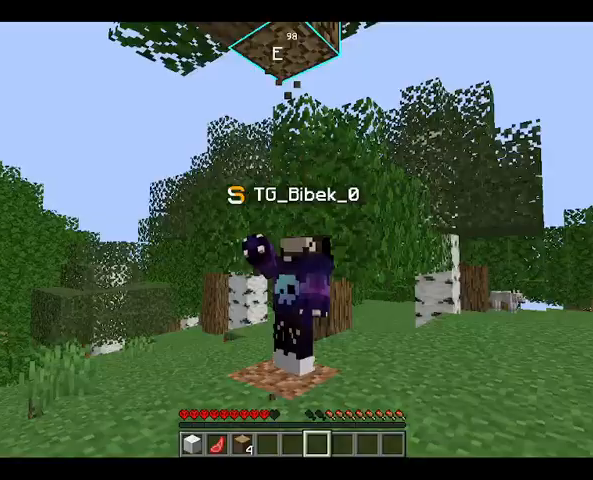
{"keys": [], "mouse": ["left"], "events": []}
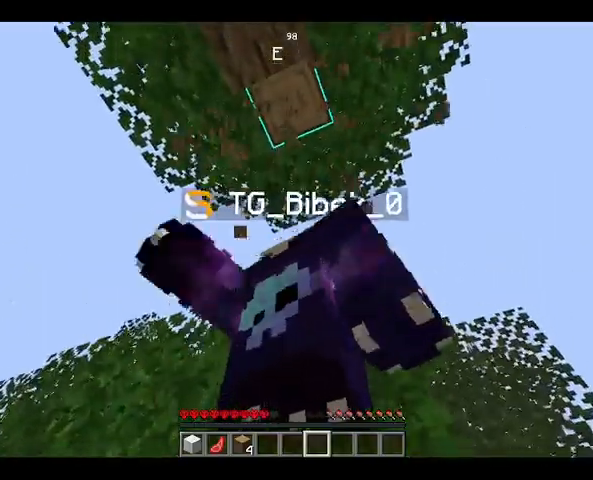
{"keys": [], "mouse": ["left"], "events": []}
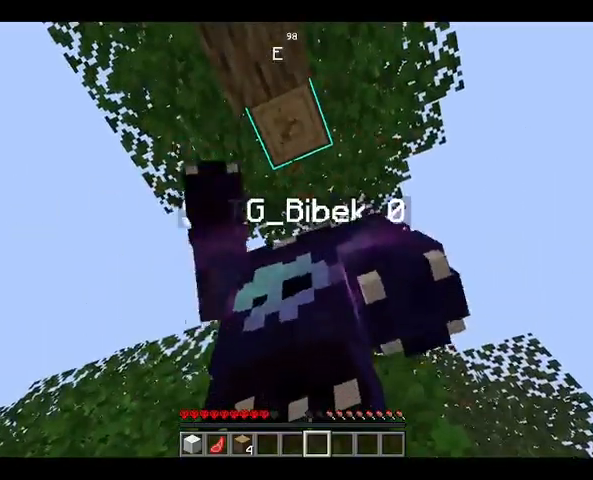
{"keys": [], "mouse": ["left"], "events": []}
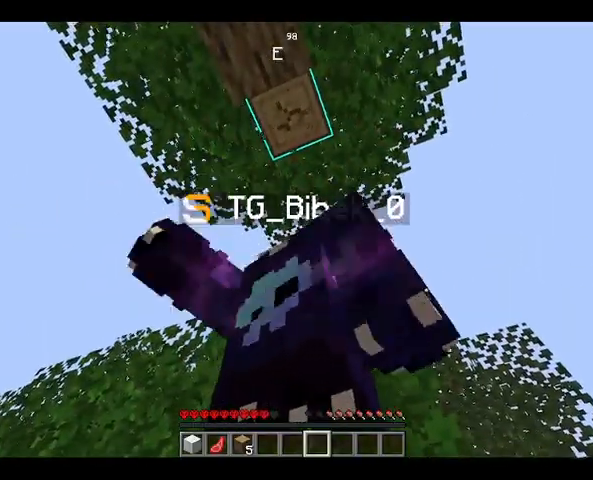
{"keys": [], "mouse": ["left"], "events": []}
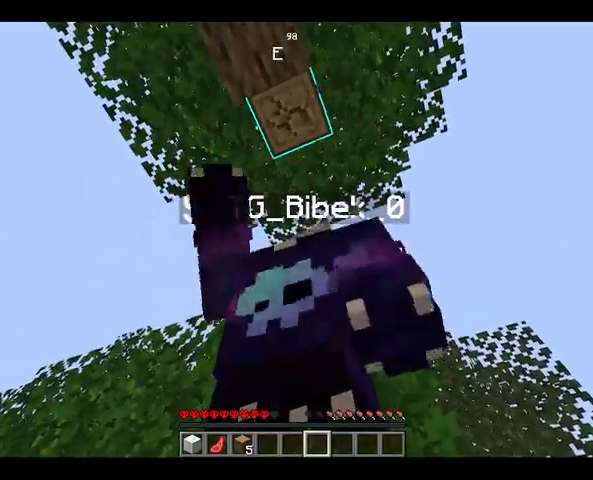
{"keys": [], "mouse": ["left"], "events": []}
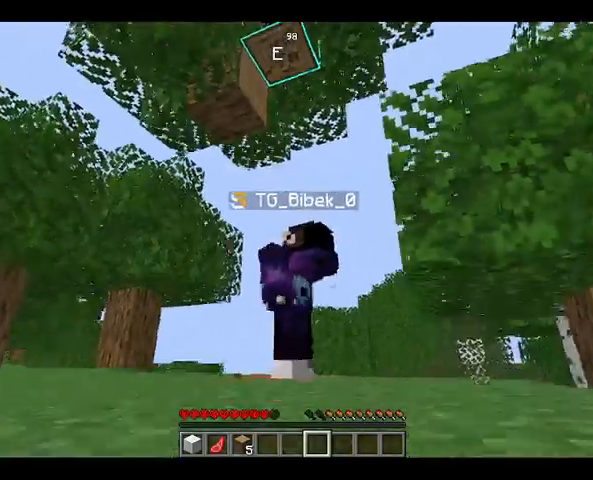
{"keys": [], "mouse": ["left"], "events": []}
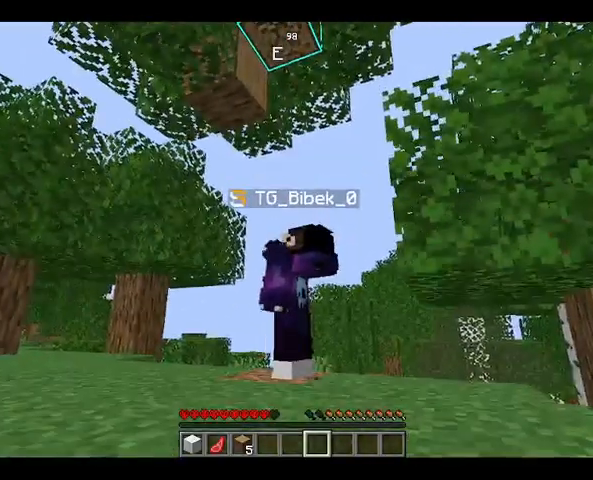
{"keys": [], "mouse": ["left"], "events": []}
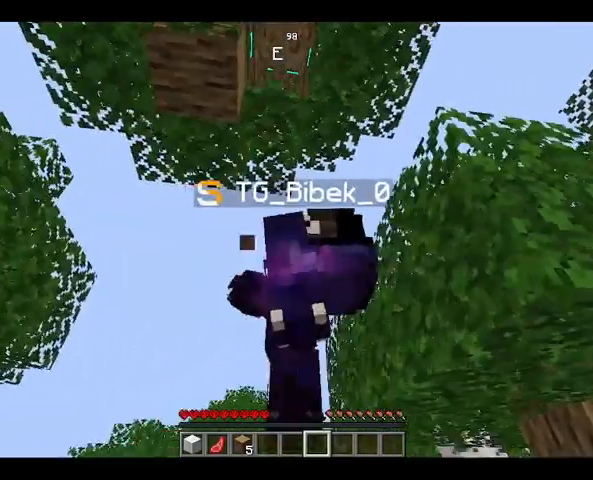
{"keys": [], "mouse": ["left"], "events": []}
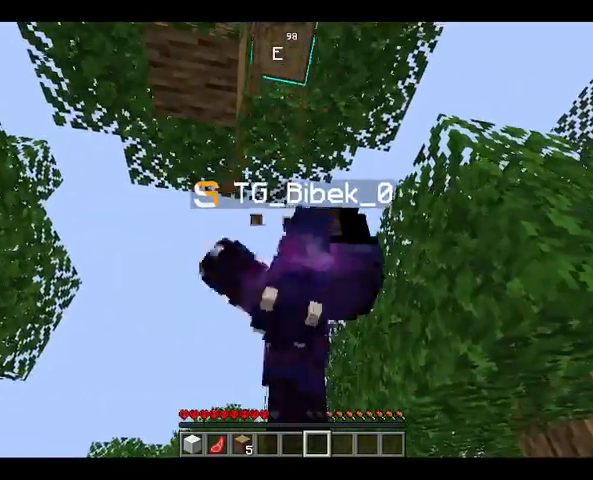
{"keys": [], "mouse": ["left"], "events": []}
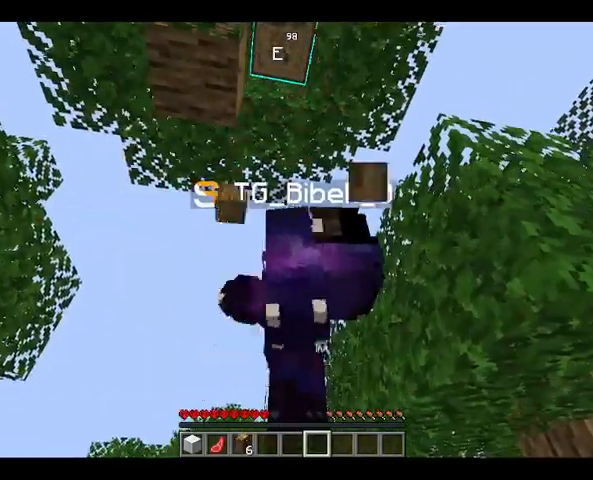
{"keys": [], "mouse": ["left"], "events": []}
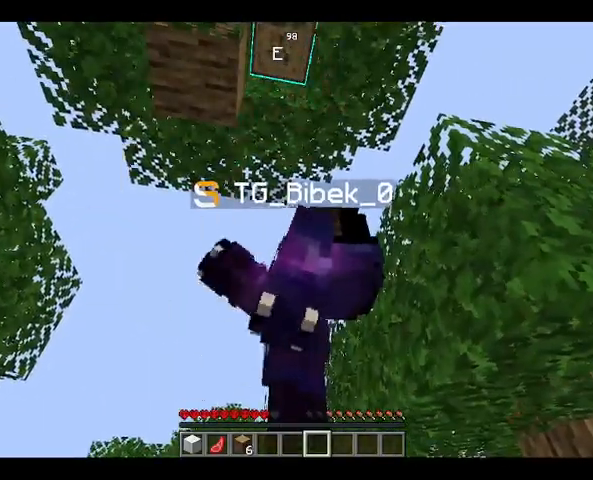
{"keys": [], "mouse": ["left"], "events": []}
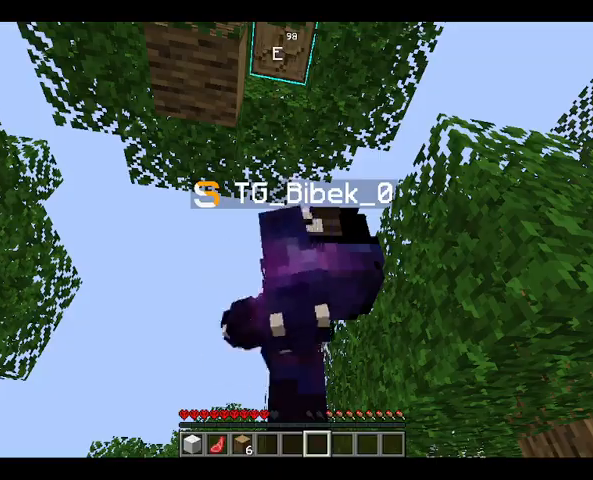
{"keys": [], "mouse": ["left"], "events": []}
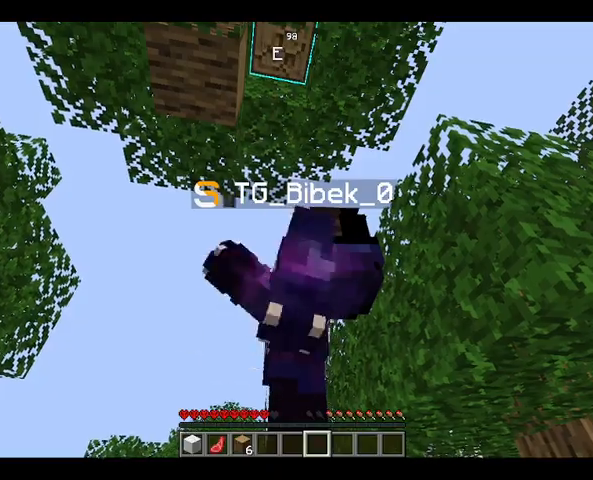
{"keys": [], "mouse": ["left"], "events": []}
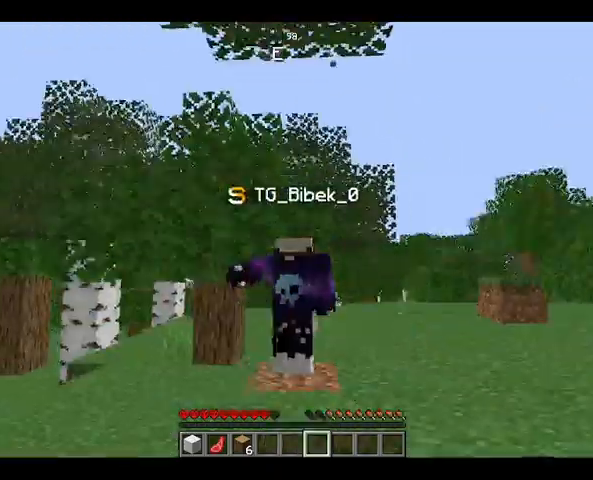
{"keys": [], "mouse": ["left"], "events": []}